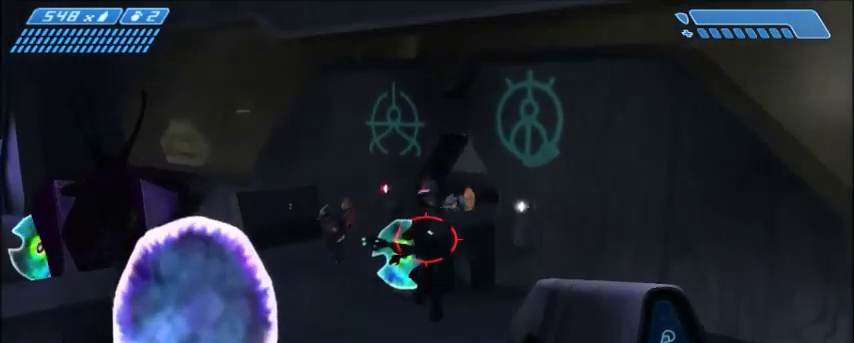
Gameplay with keyboard and mouse; each line is a JSON object with the keys and mouse buttons held at the frame after it. "events" lists presses ("down") and releases ("up") of "1", "2", "3", "4", "5", "a", "alt", "c", "ctrl", "d", "e", "f", "q", "r", "s", "shift", "space", "tab", "v", "w", "x", "z", "mouse_left", "mouse_middle", "mouse_right", "mouse_wheel_up" and "mouse_wheel_down" between this image and that frame as [ms after this image, input, new state], when the widget could be followed in between. "mouse_left", "mouse_middle", "mouse_right", "mouse_wheel_up", "mouse_wheel_down" = the "left", "middle", "right", "wheel_up", "wheel_down" buttons of the "mouse" list. No other keys are recorded. Mouse movement is not recorded.
{"keys": ["w"], "mouse": [], "events": []}
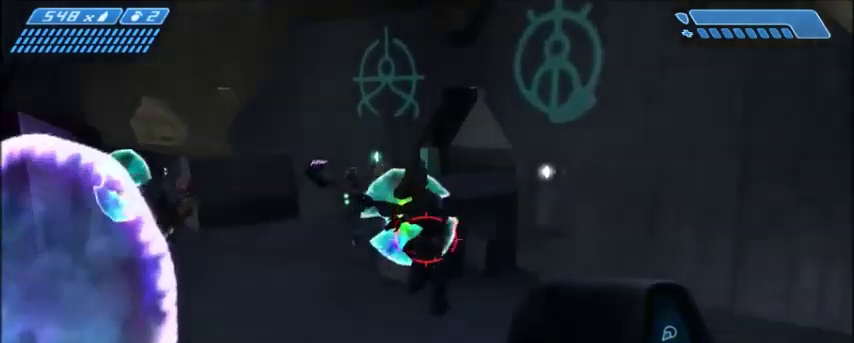
{"keys": ["w"], "mouse": [], "events": []}
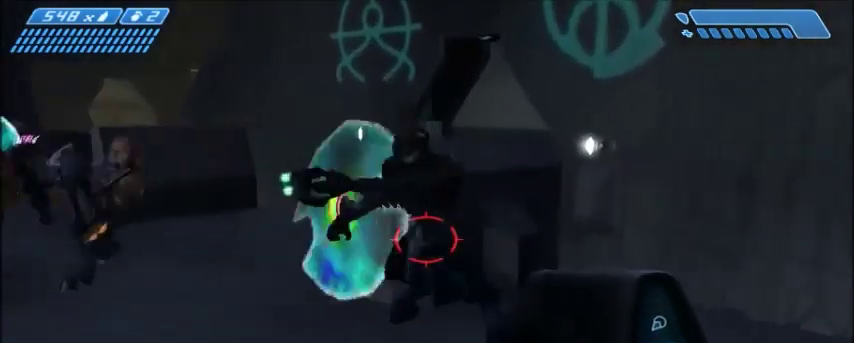
{"keys": ["w"], "mouse": [], "events": [[167, "space", "down"], [334, "space", "up"]]}
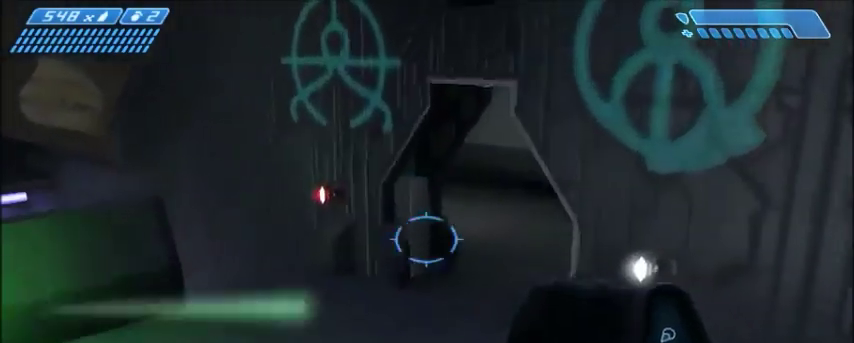
{"keys": ["w"], "mouse": [], "events": []}
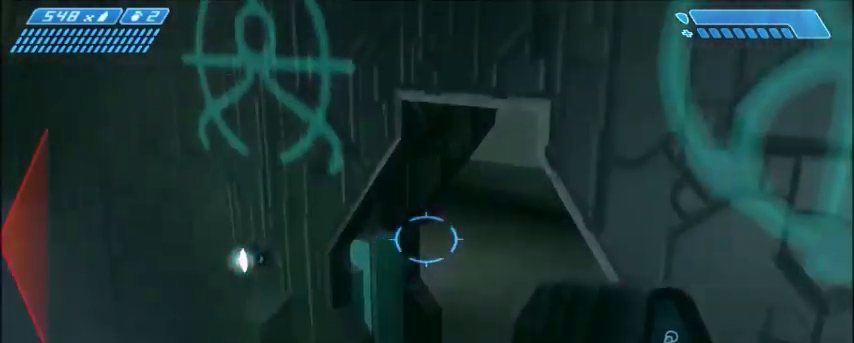
{"keys": ["w"], "mouse": [], "events": []}
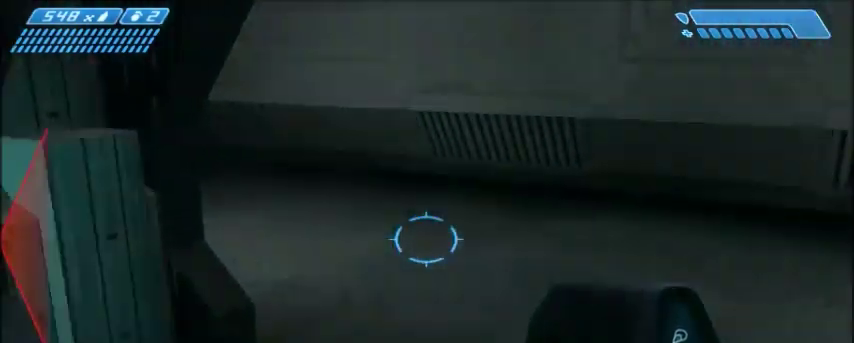
{"keys": ["w"], "mouse": [], "events": []}
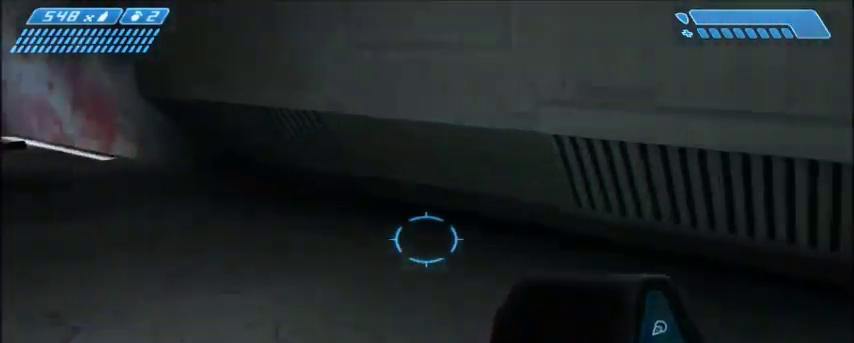
{"keys": ["w"], "mouse": [], "events": []}
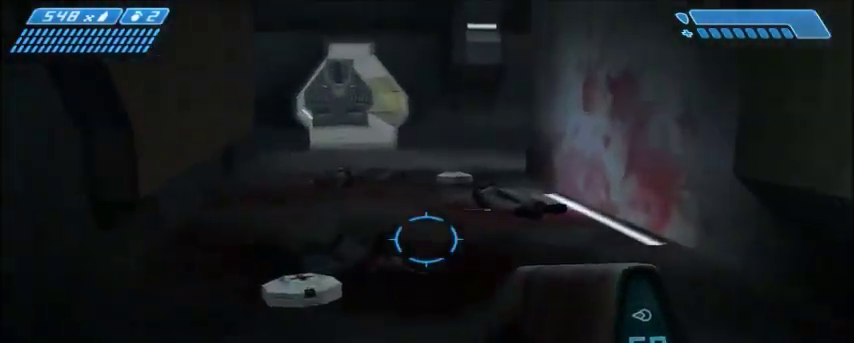
{"keys": ["e", "w"], "mouse": [], "events": [[467, "e", "down"]]}
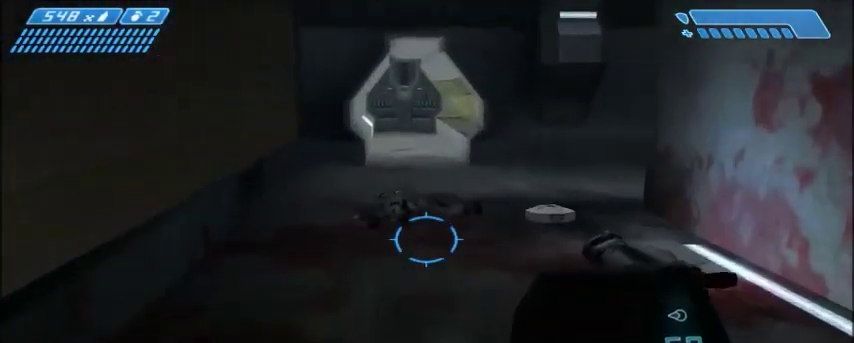
{"keys": ["e", "w"], "mouse": [], "events": []}
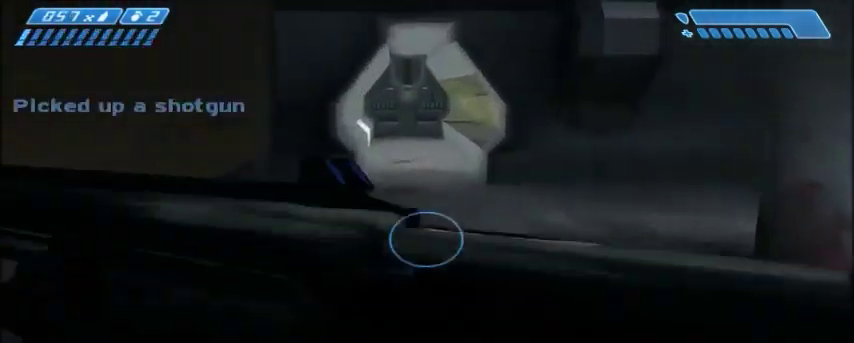
{"keys": ["w"], "mouse": [], "events": [[133, "e", "up"], [333, "r", "down"], [433, "r", "up"]]}
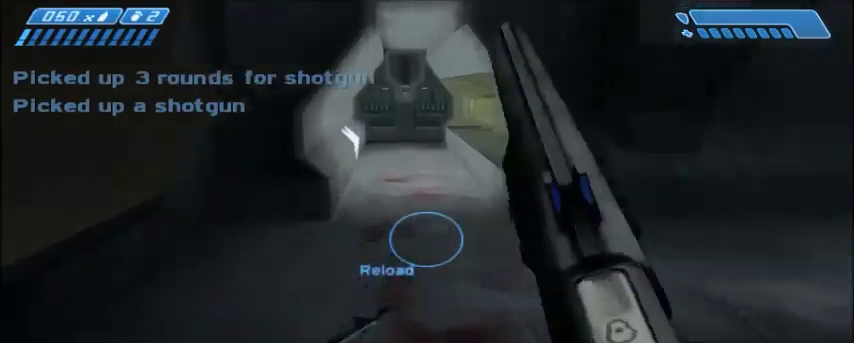
{"keys": ["w"], "mouse": [], "events": []}
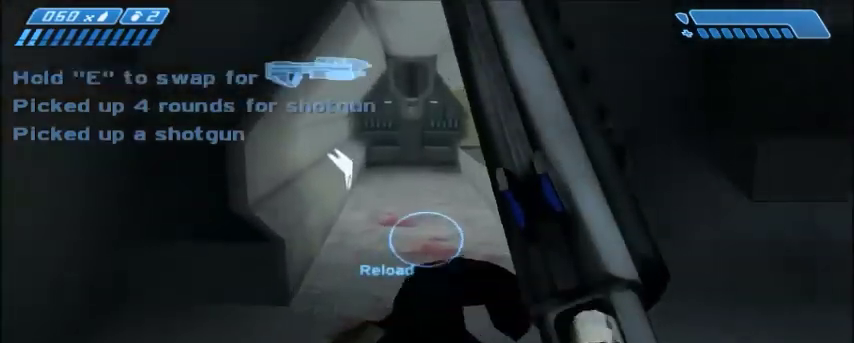
{"keys": ["w"], "mouse": [], "events": []}
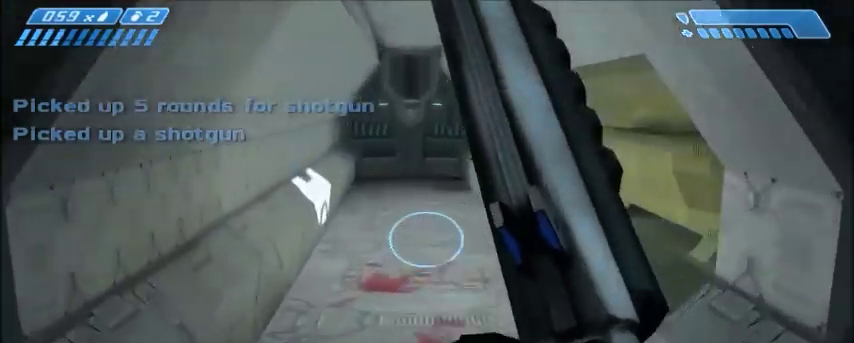
{"keys": ["w"], "mouse": [], "events": []}
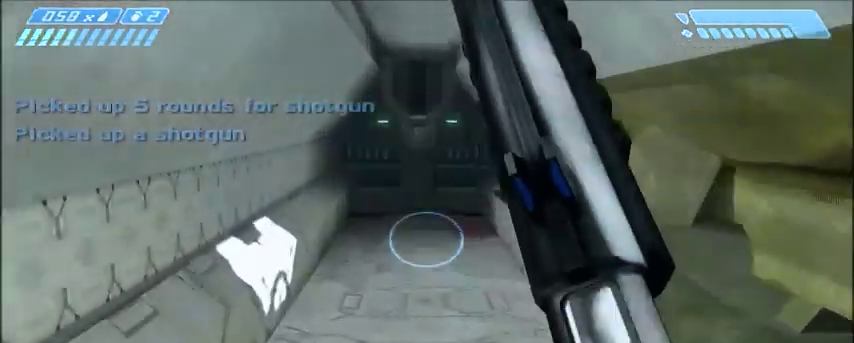
{"keys": ["w"], "mouse": [], "events": []}
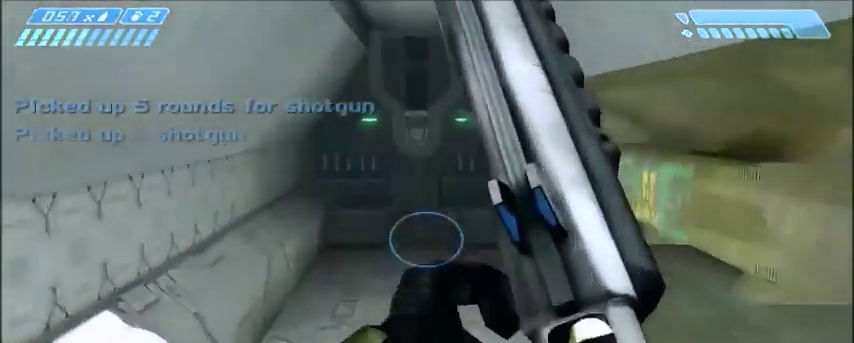
{"keys": ["w"], "mouse": [], "events": []}
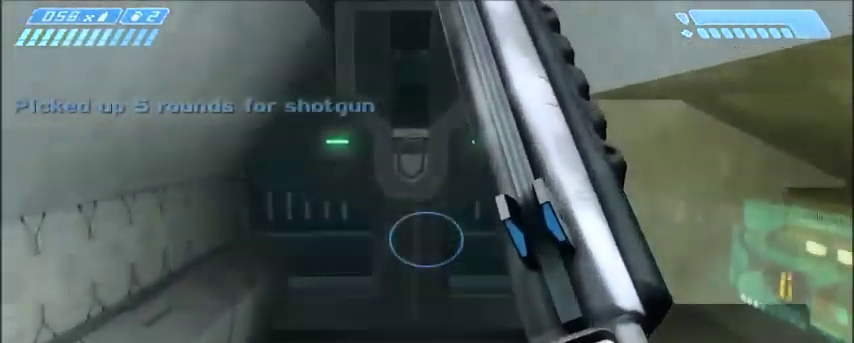
{"keys": ["w"], "mouse": [], "events": []}
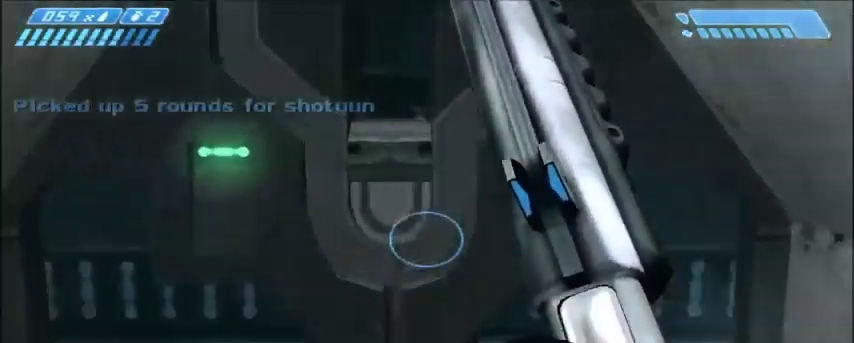
{"keys": ["w"], "mouse": [], "events": []}
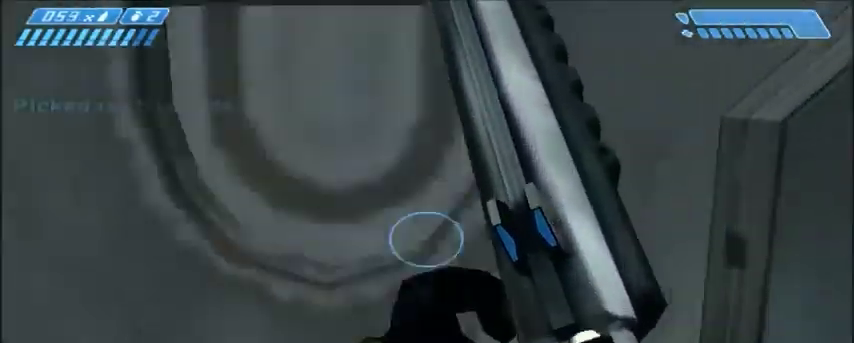
{"keys": ["w"], "mouse": [], "events": []}
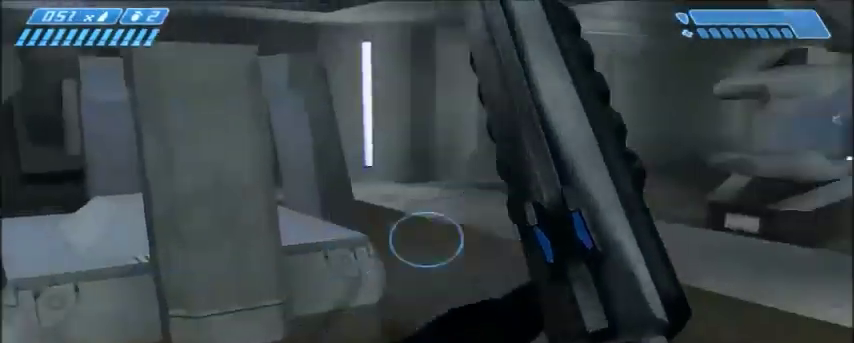
{"keys": ["w"], "mouse": [], "events": []}
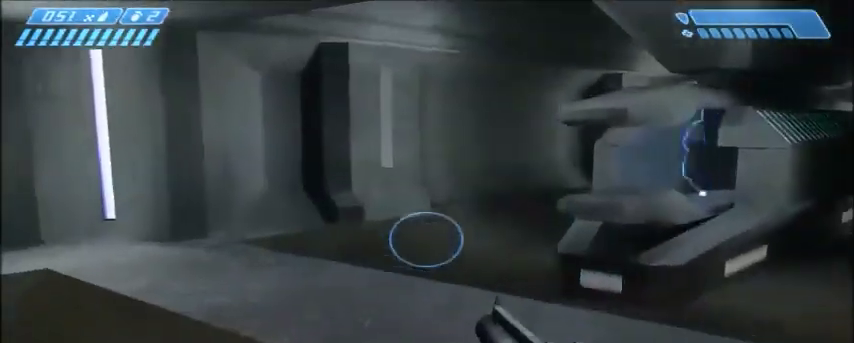
{"keys": ["w"], "mouse": [], "events": []}
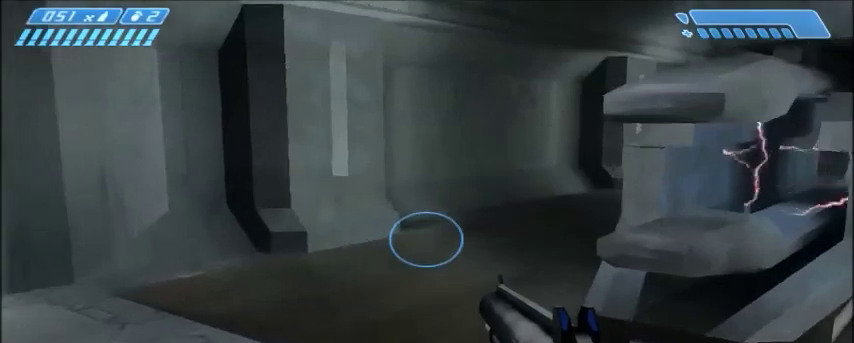
{"keys": ["w"], "mouse": [], "events": []}
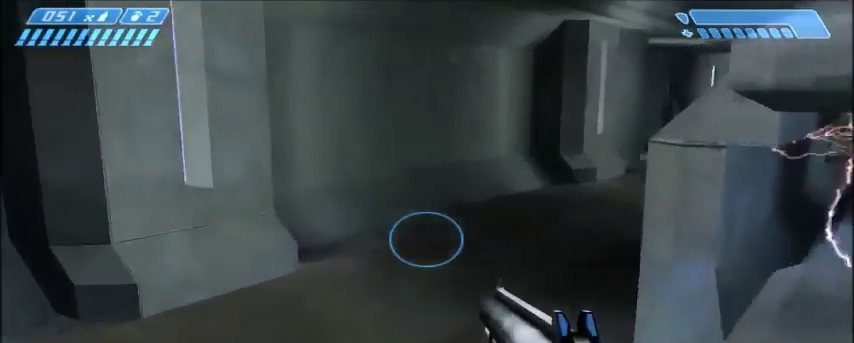
{"keys": ["w"], "mouse": [], "events": []}
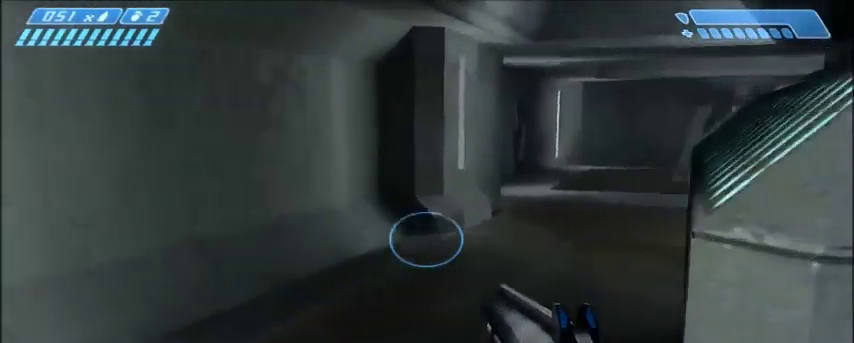
{"keys": ["w"], "mouse": [], "events": []}
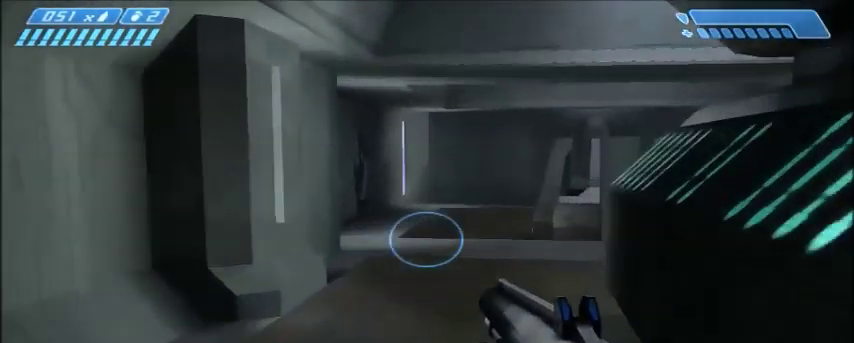
{"keys": ["w"], "mouse": [], "events": []}
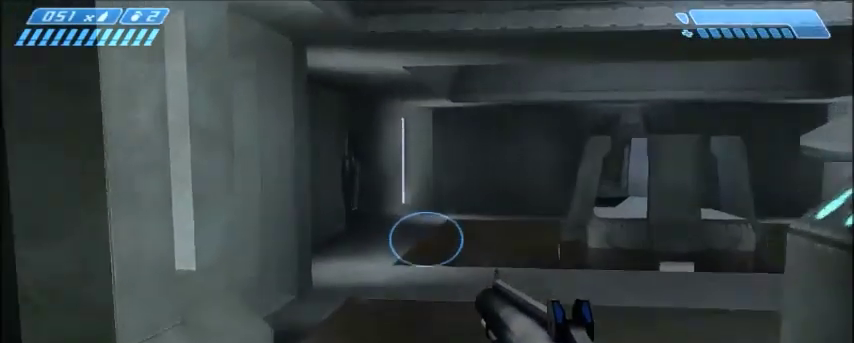
{"keys": ["w"], "mouse": [], "events": []}
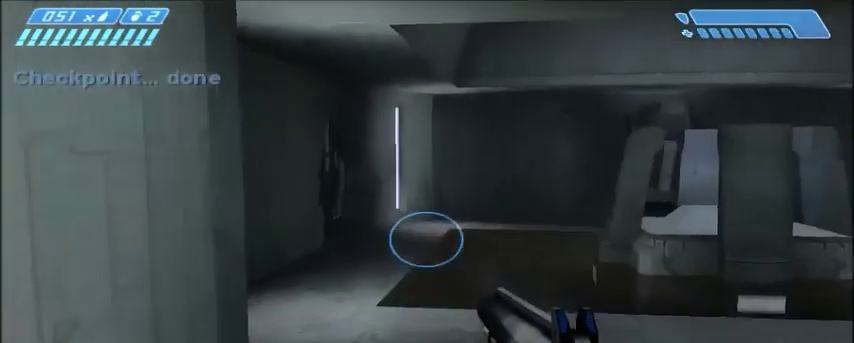
{"keys": ["w"], "mouse": [], "events": []}
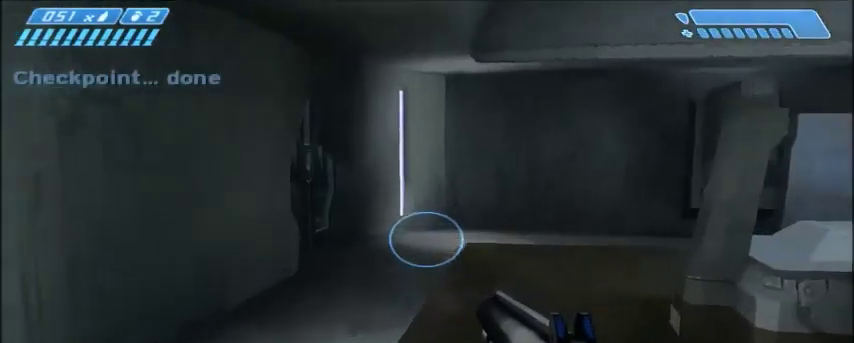
{"keys": ["w"], "mouse": [], "events": []}
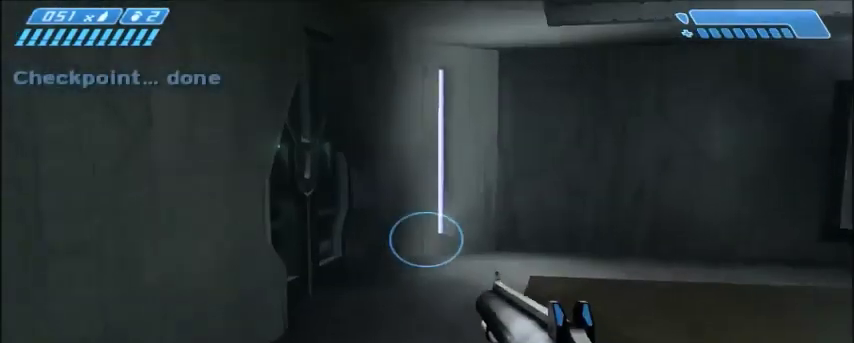
{"keys": ["w"], "mouse": [], "events": []}
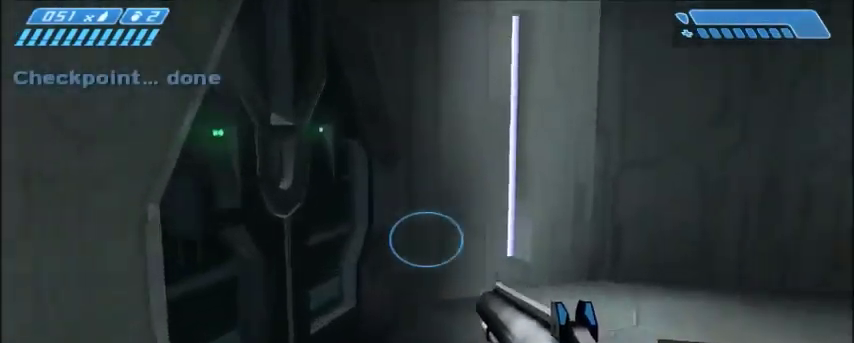
{"keys": ["d", "w"], "mouse": [], "events": [[167, "d", "down"]]}
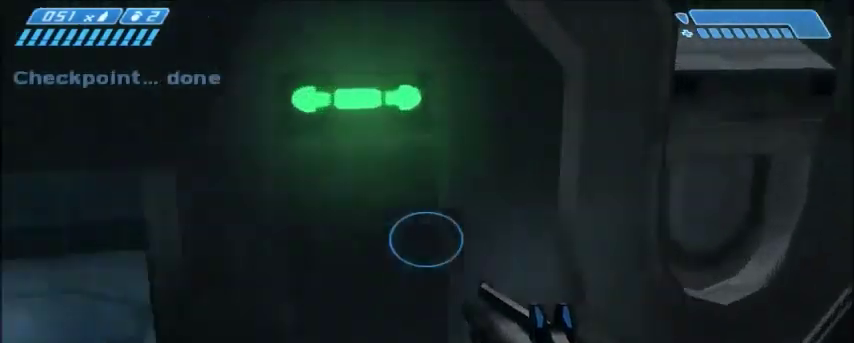
{"keys": ["w"], "mouse": [], "events": [[33, "d", "up"], [333, "a", "down"], [433, "a", "up"]]}